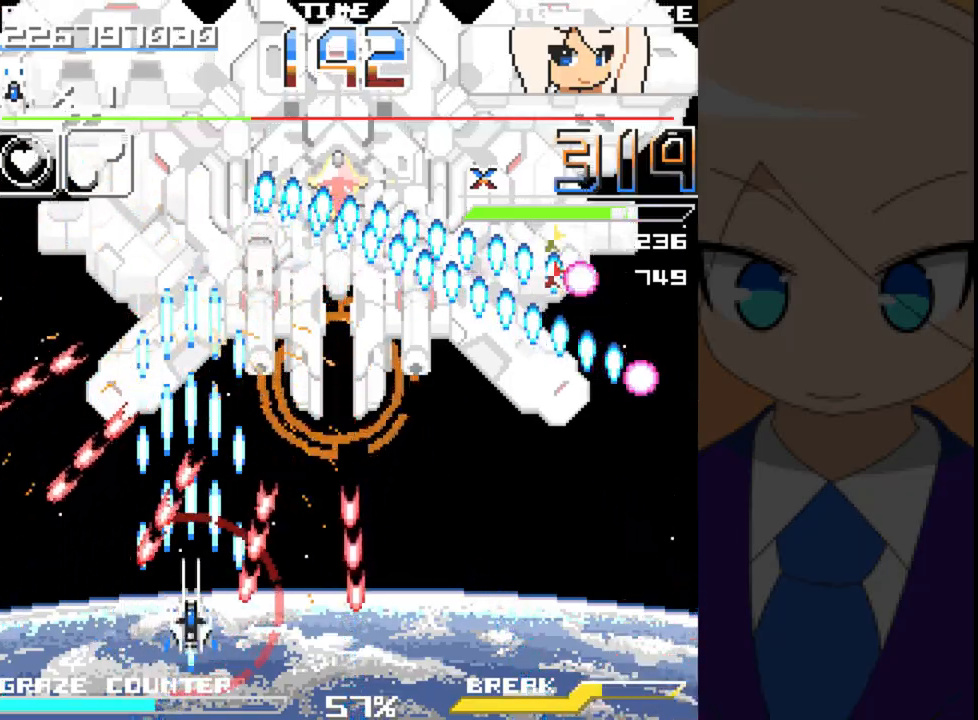
Gameplay with a controller (Xbox layout); each line is a JSON object with the inputs held at the frame after it (dt_ms = milliseconds from this image to that frame). "events" lists button and stick changes between this image and that frame as [ms after this image, input, new state], when the widget could be followed in between. Not read: L2 L3 R2 R3 right_stick.
{"dt_ms": 500, "buttons": ["A"], "left_stick": "center", "events": []}
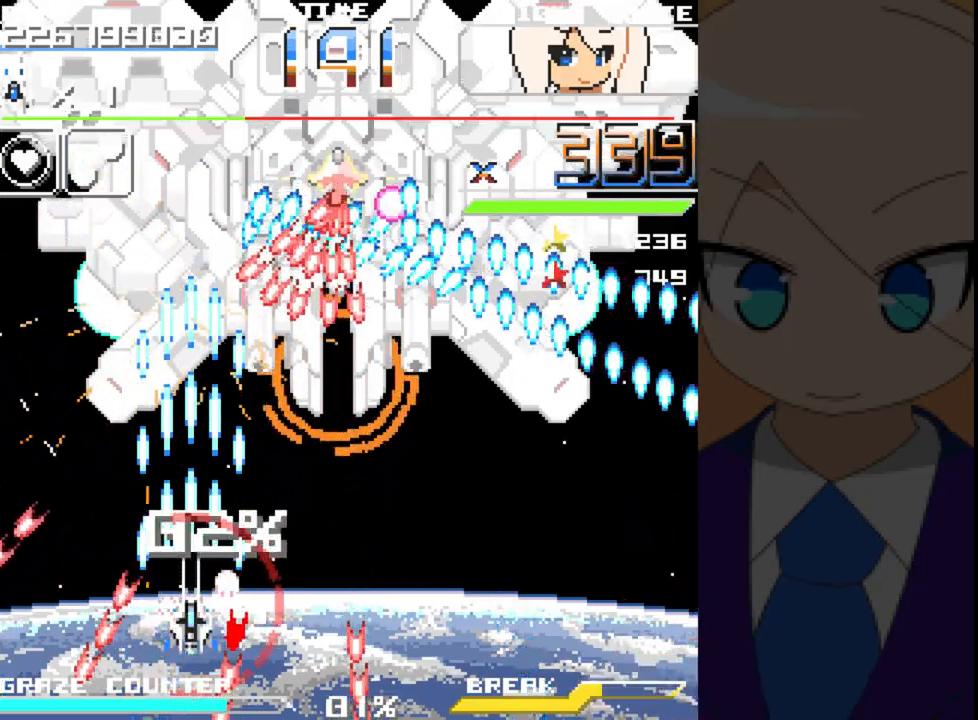
{"dt_ms": 500, "buttons": ["A", "DPAD_DOWN"], "left_stick": "down", "events": [[150, "DPAD_RIGHT", "down"], [150, "left_stick", "right"], [400, "DPAD_DOWN", "down"], [417, "DPAD_RIGHT", "up"], [417, "left_stick", "down"]]}
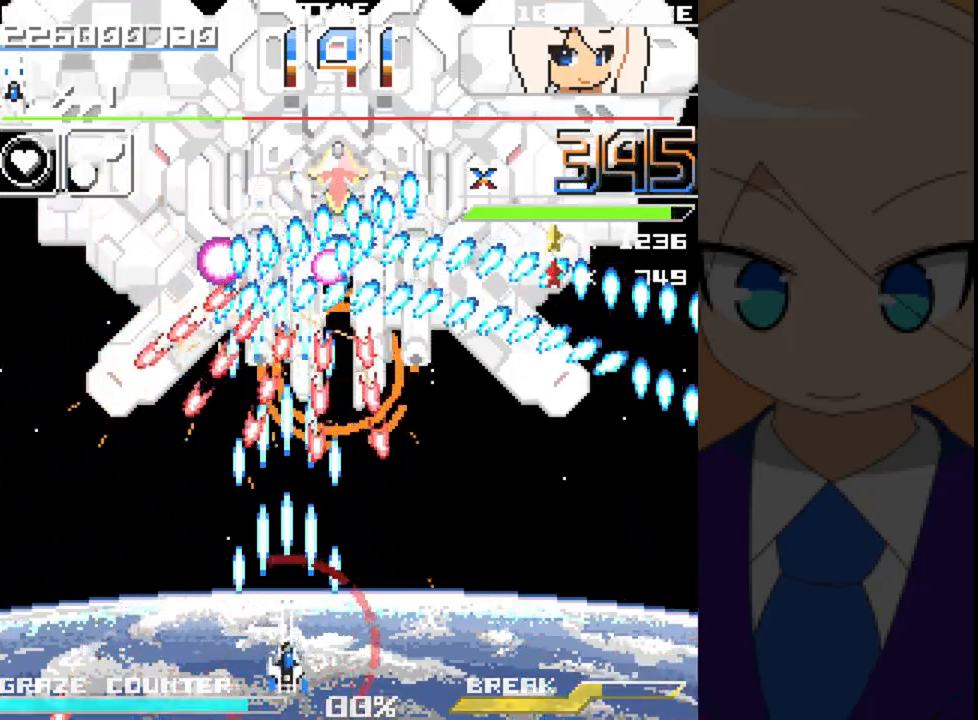
{"dt_ms": 500, "buttons": ["A"], "left_stick": "center", "events": [[117, "DPAD_RIGHT", "down"], [183, "DPAD_DOWN", "up"], [200, "DPAD_RIGHT", "up"], [200, "left_stick", "center"], [383, "DPAD_RIGHT", "down"], [383, "left_stick", "right"], [500, "DPAD_RIGHT", "up"], [500, "left_stick", "center"]]}
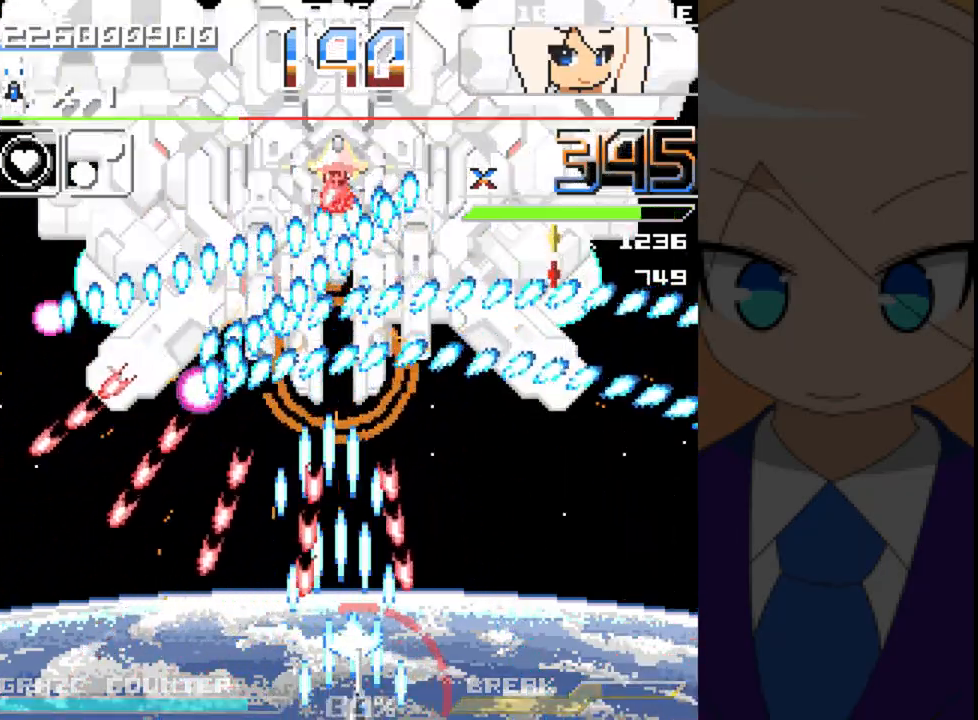
{"dt_ms": 500, "buttons": ["A"], "left_stick": "center", "events": [[333, "DPAD_UP", "down"], [350, "DPAD_LEFT", "down"], [467, "DPAD_LEFT", "up"], [467, "DPAD_UP", "up"]]}
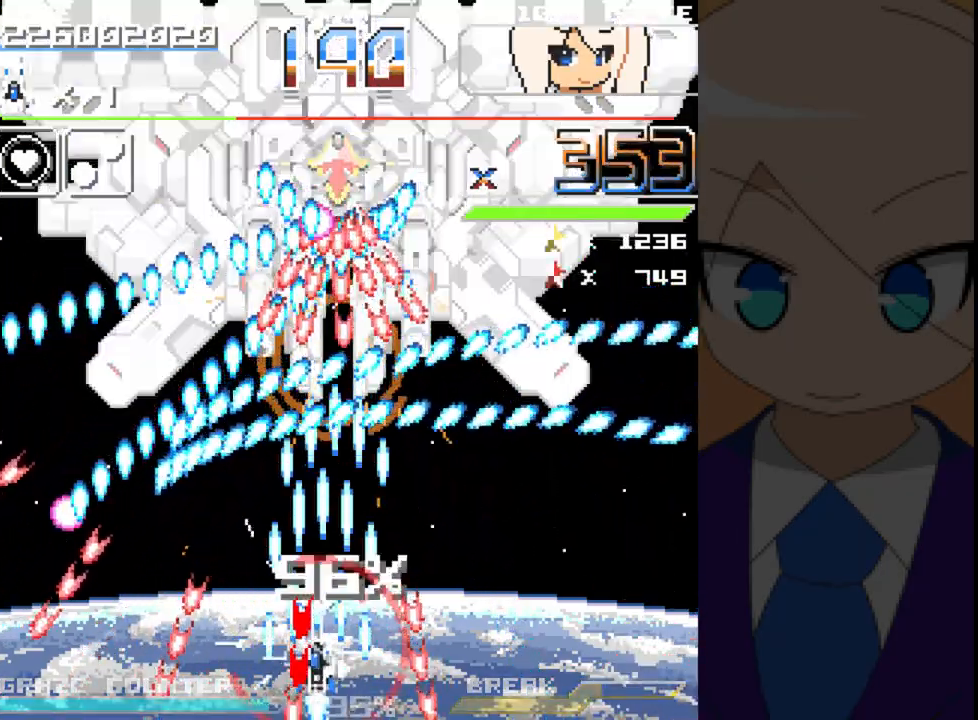
{"dt_ms": 500, "buttons": ["A"], "left_stick": "center", "events": []}
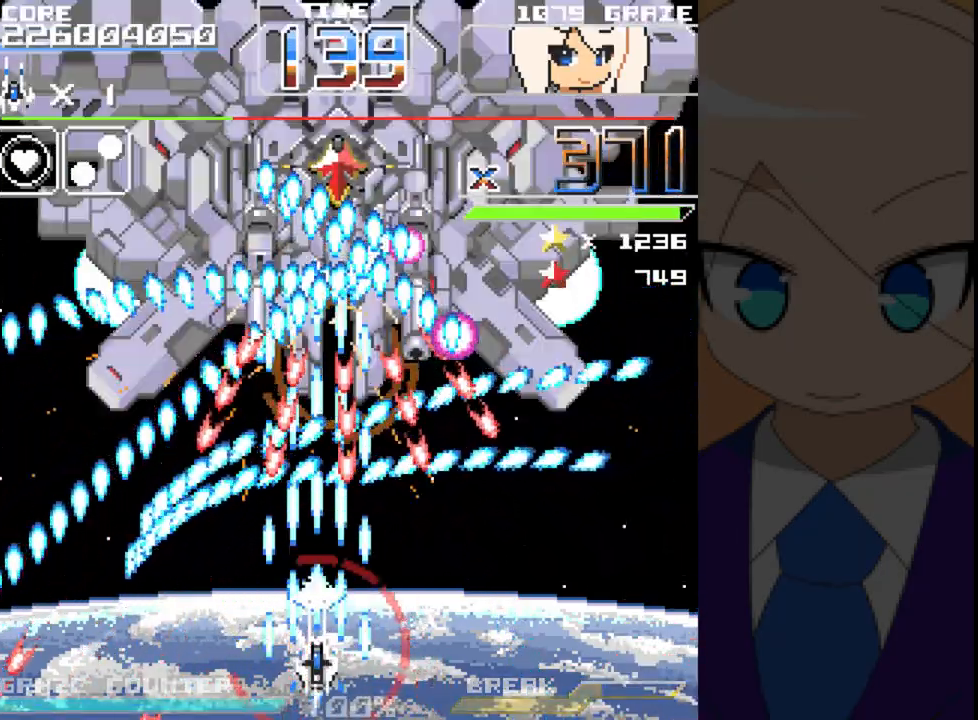
{"dt_ms": 500, "buttons": ["A"], "left_stick": "center", "events": [[17, "DPAD_RIGHT", "down"], [17, "left_stick", "right"], [233, "DPAD_RIGHT", "up"], [233, "left_stick", "center"]]}
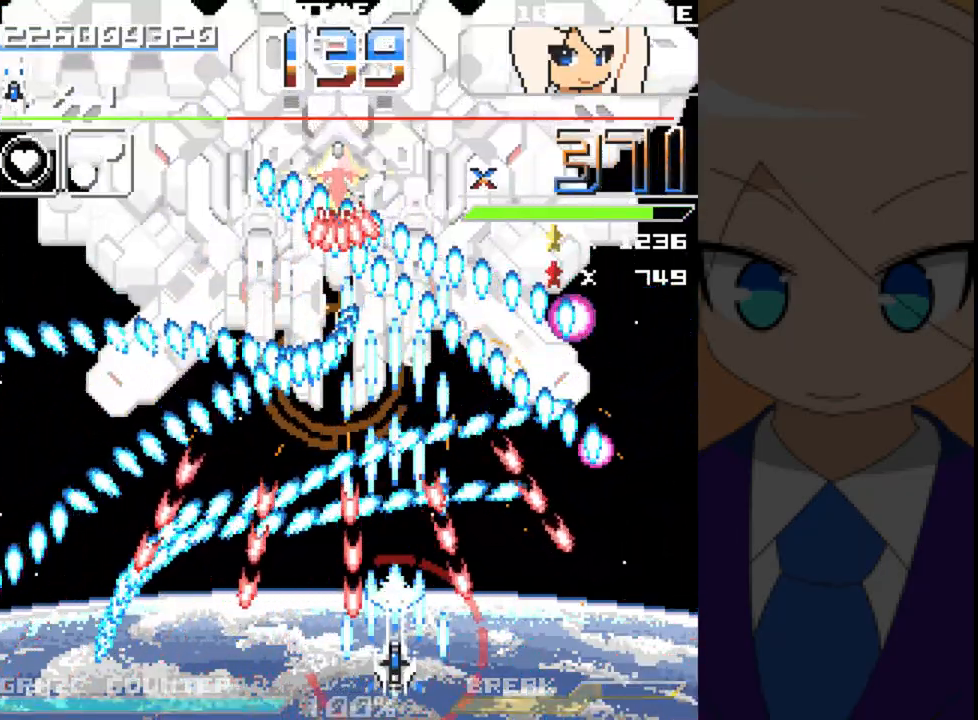
{"dt_ms": 500, "buttons": ["A"], "left_stick": "center", "events": []}
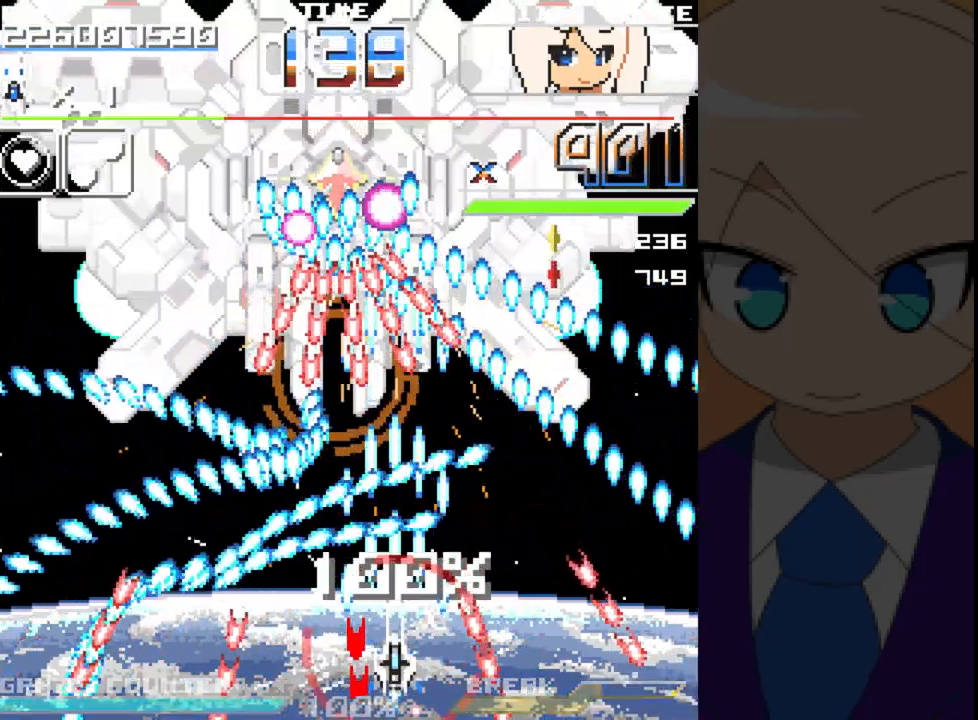
{"dt_ms": 500, "buttons": ["A", "DPAD_RIGHT"], "left_stick": "right", "events": [[417, "DPAD_RIGHT", "down"], [417, "left_stick", "right"]]}
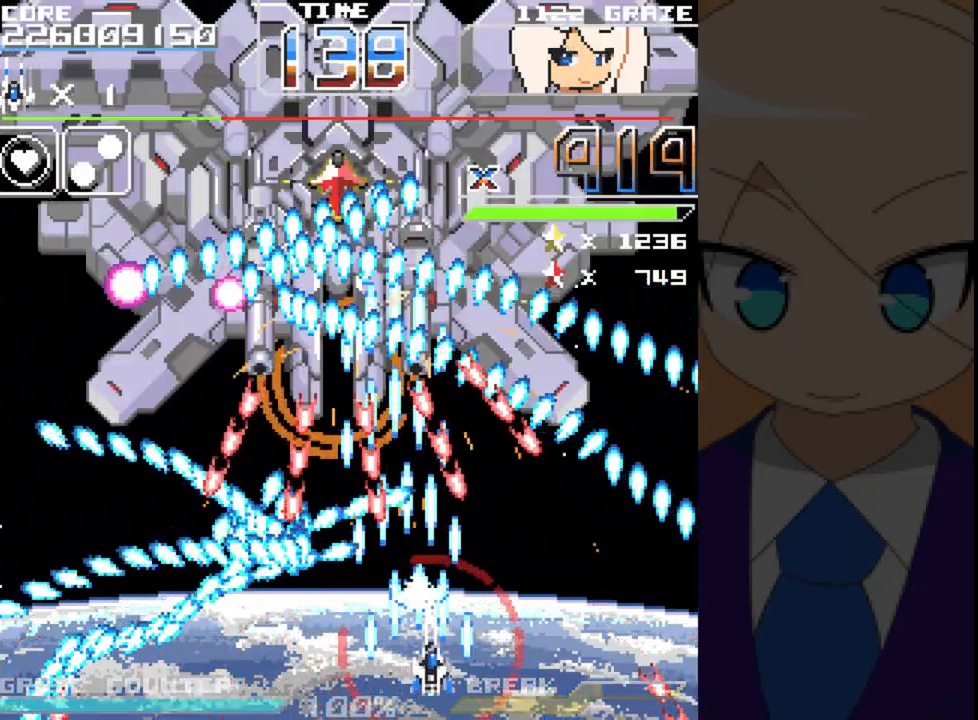
{"dt_ms": 500, "buttons": ["A"], "left_stick": "center", "events": [[50, "DPAD_RIGHT", "up"], [50, "left_stick", "center"], [133, "B", "down"], [200, "B", "up"]]}
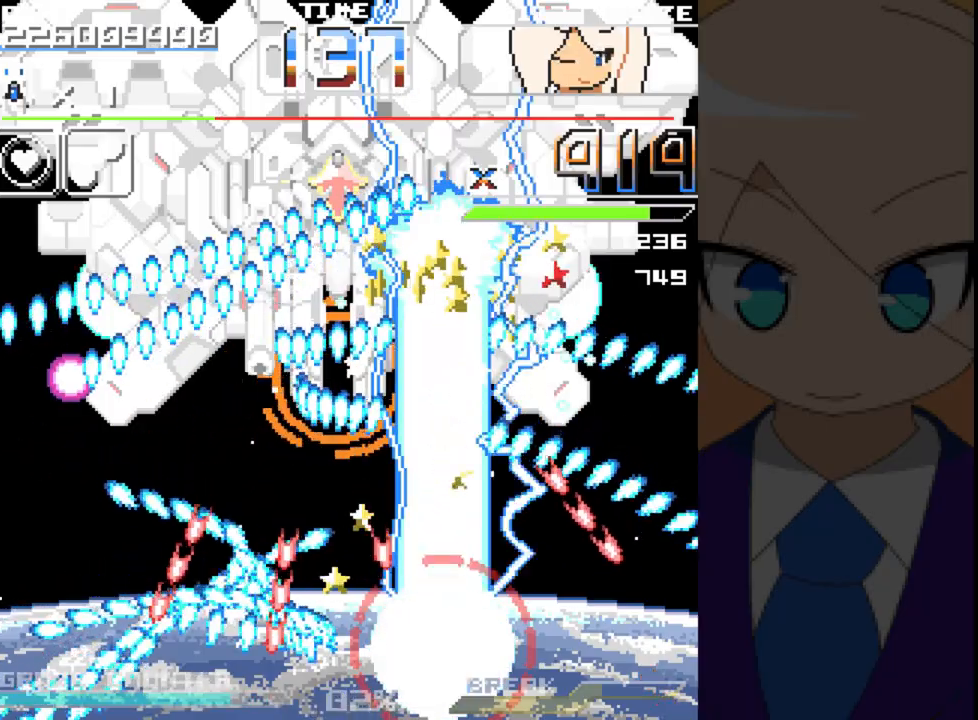
{"dt_ms": 500, "buttons": ["A"], "left_stick": "center", "events": []}
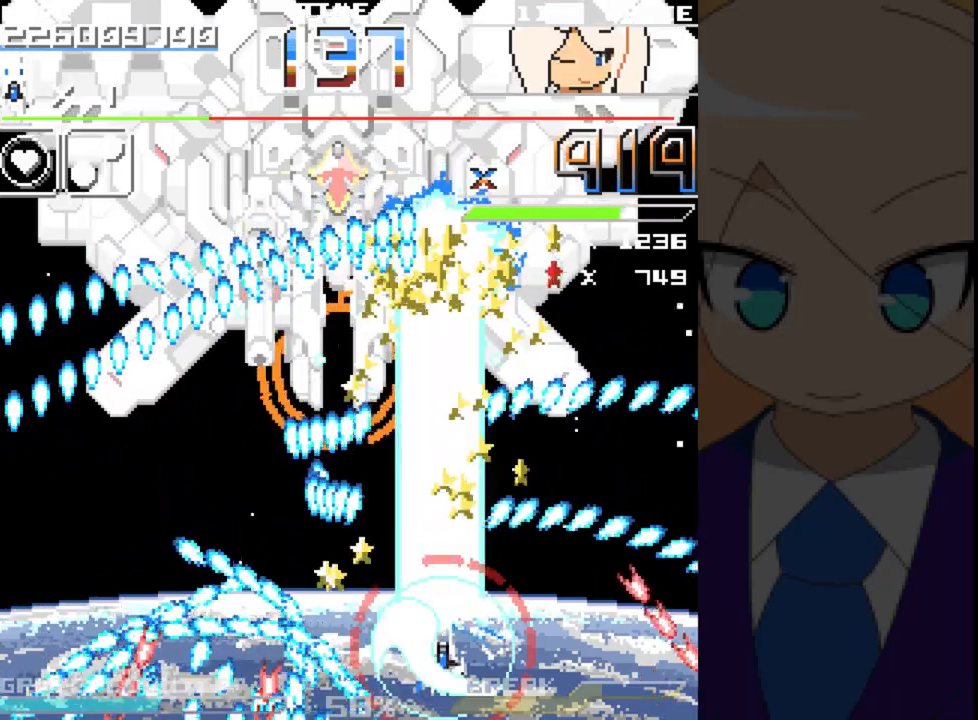
{"dt_ms": 500, "buttons": ["A"], "left_stick": "center", "events": [[67, "DPAD_UP", "down"], [67, "left_stick", "up"], [183, "DPAD_UP", "up"], [183, "left_stick", "center"]]}
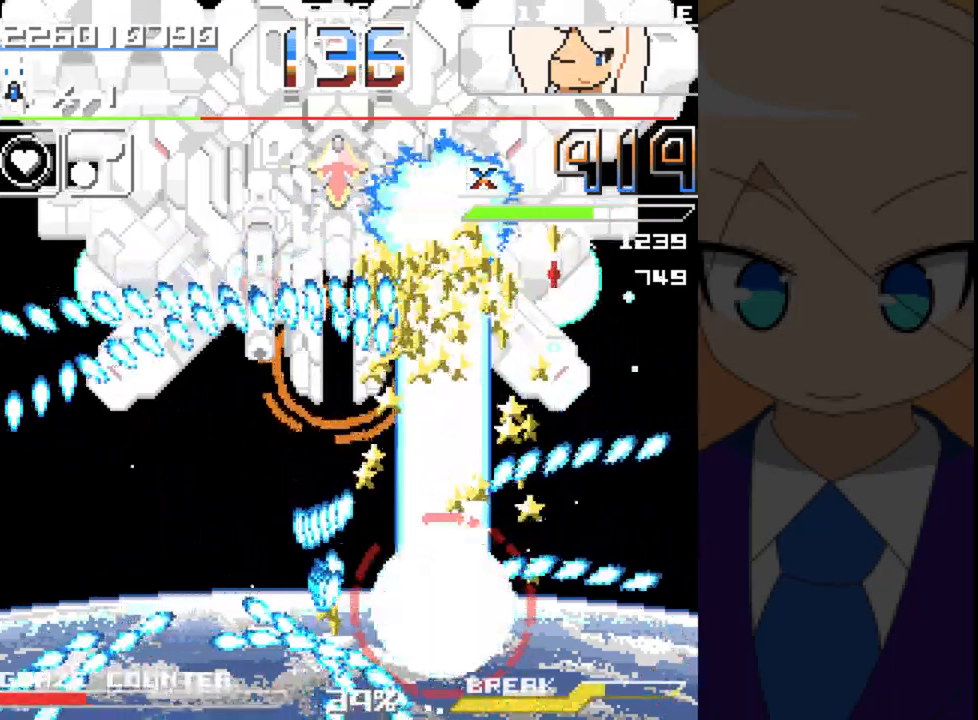
{"dt_ms": 500, "buttons": ["A", "DPAD_UP", "DPAD_LEFT"], "left_stick": "up", "events": [[67, "DPAD_UP", "down"], [67, "left_stick", "up"], [200, "DPAD_UP", "up"], [200, "left_stick", "center"], [400, "DPAD_UP", "down"], [400, "left_stick", "up"], [500, "DPAD_LEFT", "down"]]}
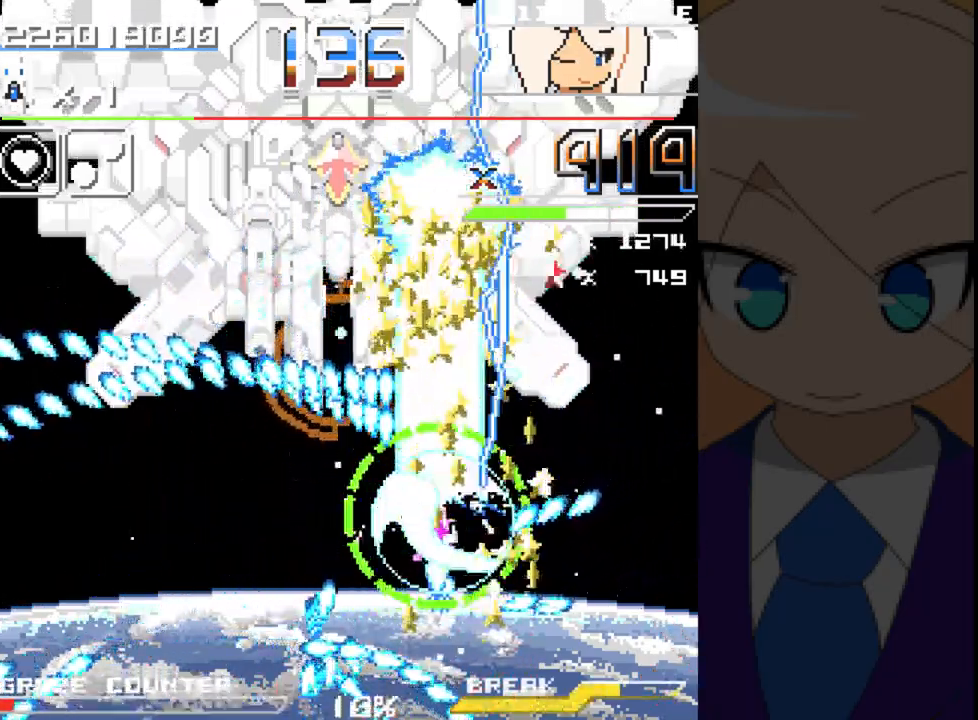
{"dt_ms": 500, "buttons": ["A", "DPAD_DOWN", "DPAD_LEFT"], "left_stick": "down", "events": [[83, "DPAD_UP", "up"], [83, "left_stick", "left"], [233, "DPAD_DOWN", "down"], [283, "DPAD_LEFT", "up"], [283, "left_stick", "down"], [483, "DPAD_LEFT", "down"]]}
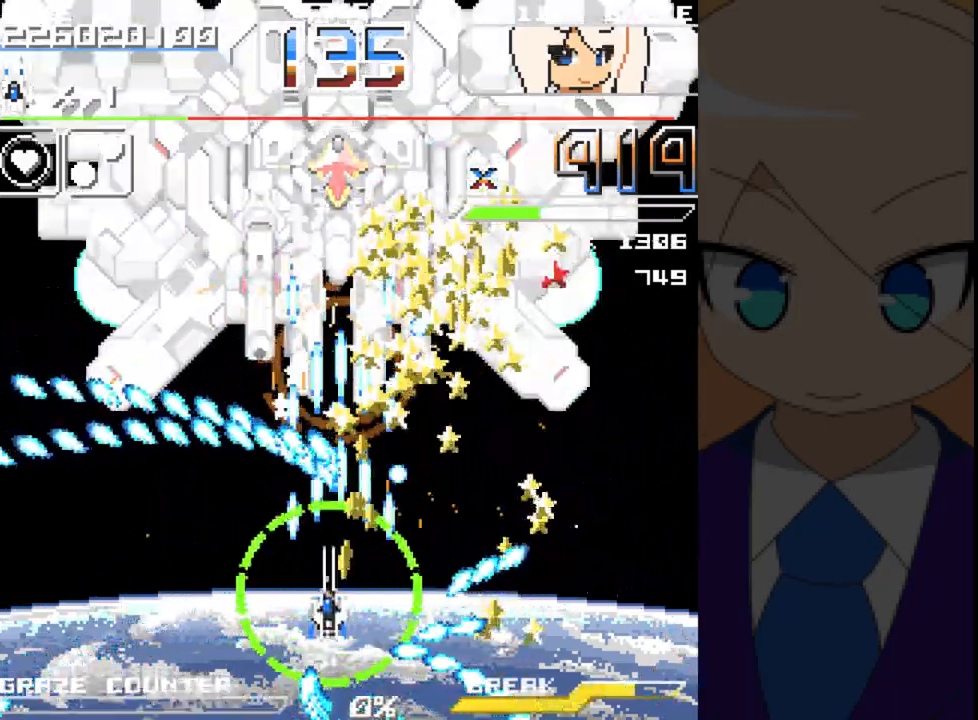
{"dt_ms": 1000, "buttons": ["A", "DPAD_UP", "DPAD_LEFT"], "left_stick": "up-left"}
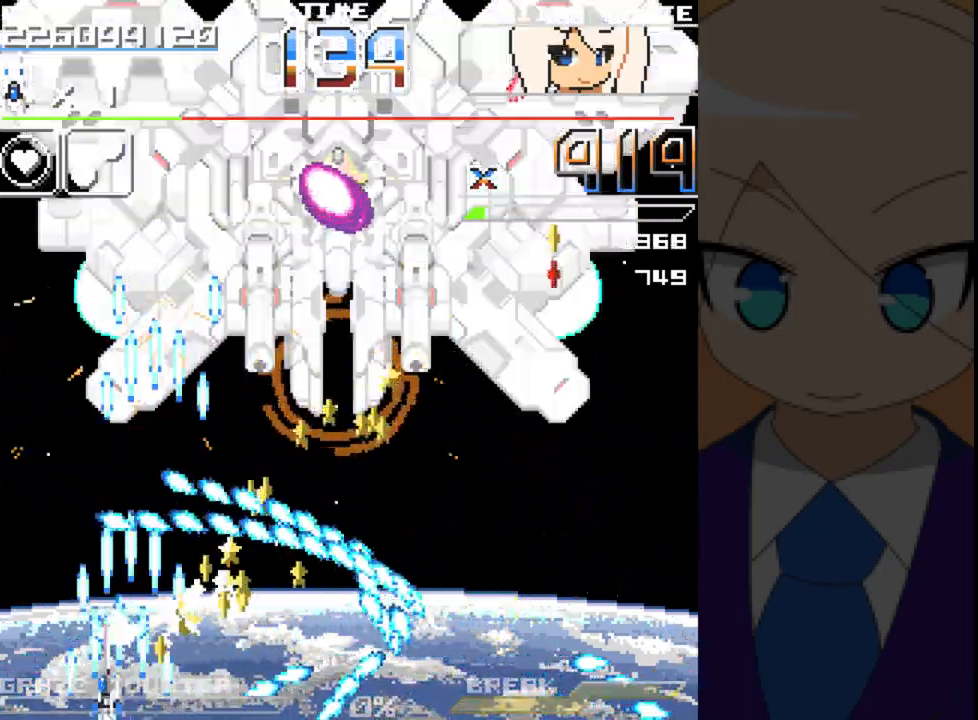
{"dt_ms": 500, "buttons": ["A"], "left_stick": "center", "events": [[200, "DPAD_LEFT", "up"], [200, "left_stick", "up"], [483, "DPAD_UP", "up"], [483, "left_stick", "center"]]}
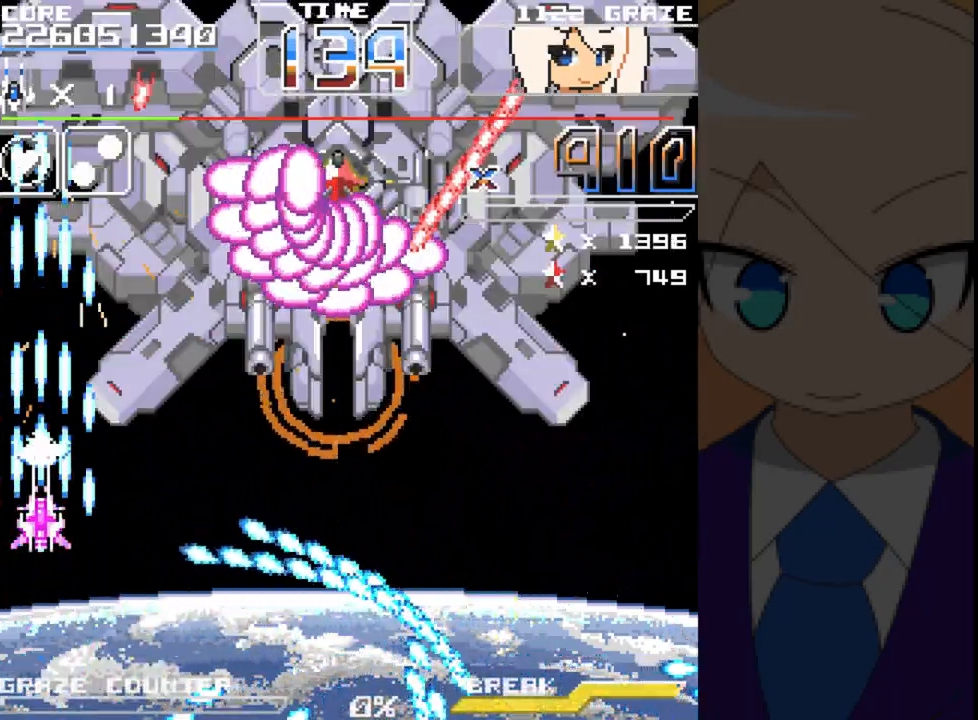
{"dt_ms": 500, "buttons": ["A"], "left_stick": "center", "events": [[83, "DPAD_RIGHT", "down"], [83, "left_stick", "right"], [450, "DPAD_RIGHT", "up"], [450, "left_stick", "center"]]}
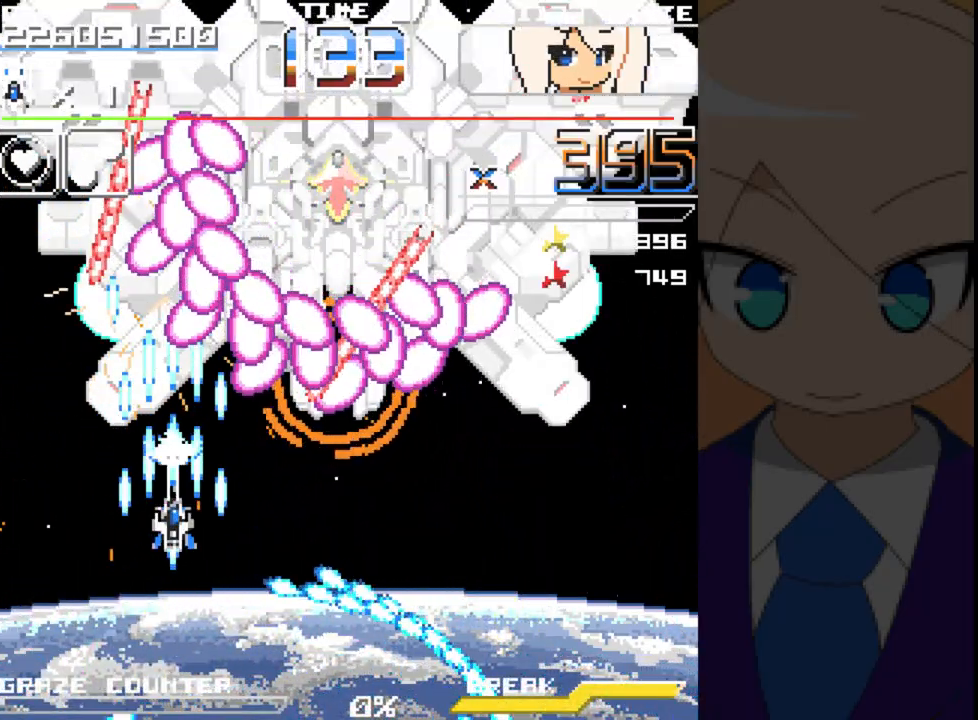
{"dt_ms": 1000, "buttons": ["A"], "left_stick": "center"}
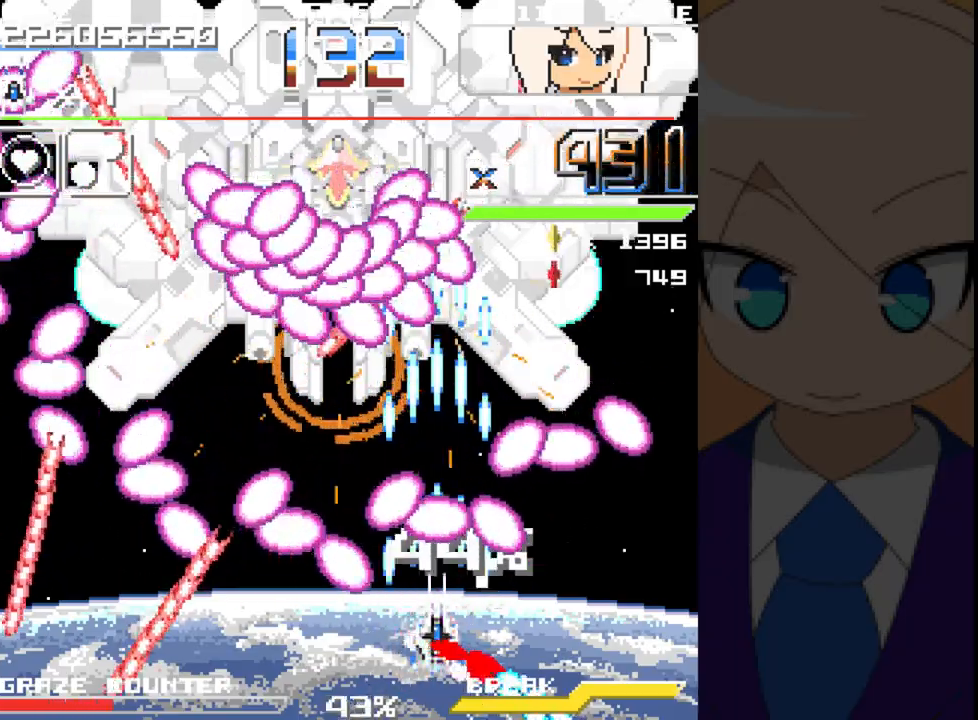
{"dt_ms": 500, "buttons": ["A"], "left_stick": "center", "events": []}
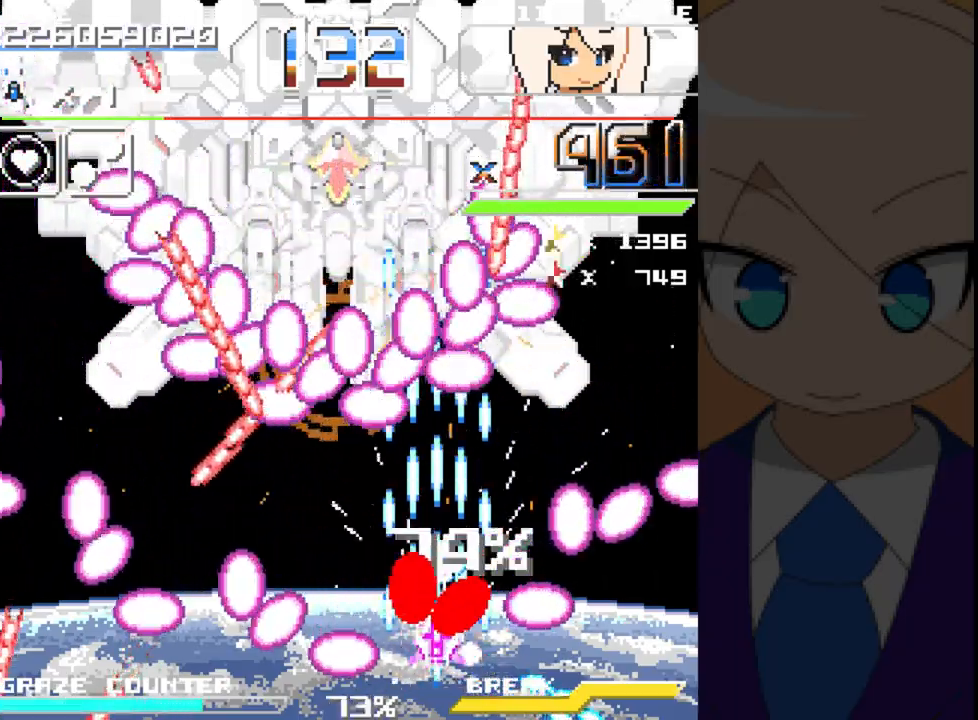
{"dt_ms": 500, "buttons": ["A"], "left_stick": "center", "events": [[17, "DPAD_LEFT", "down"], [17, "left_stick", "left"], [450, "DPAD_LEFT", "up"], [450, "left_stick", "center"]]}
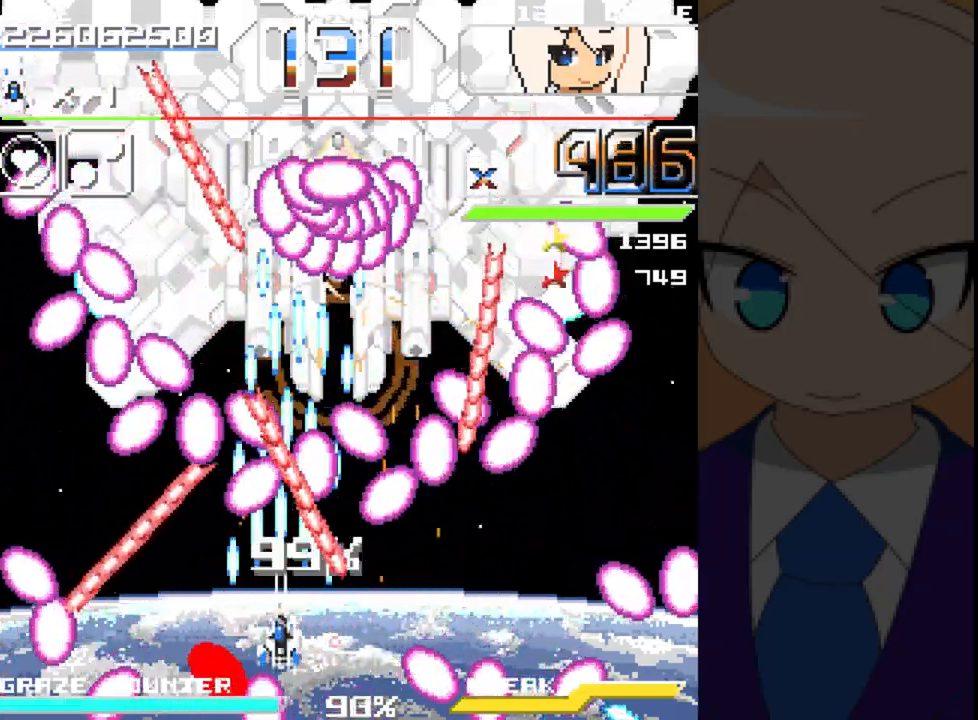
{"dt_ms": 500, "buttons": ["A"], "left_stick": "center", "events": [[150, "DPAD_LEFT", "down"], [150, "left_stick", "left"], [250, "DPAD_DOWN", "down"], [267, "DPAD_DOWN", "up"], [283, "DPAD_LEFT", "up"], [283, "left_stick", "center"]]}
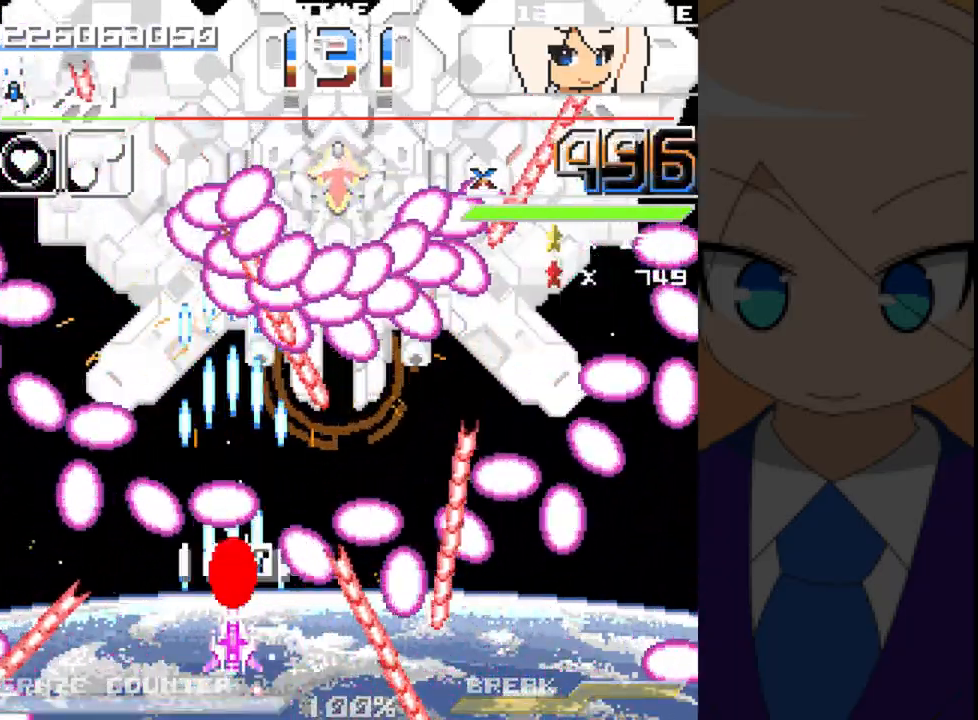
{"dt_ms": 500, "buttons": ["A"], "left_stick": "center", "events": [[17, "B", "down"], [83, "B", "up"], [200, "DPAD_RIGHT", "down"], [200, "left_stick", "right"], [350, "DPAD_RIGHT", "up"], [350, "left_stick", "center"]]}
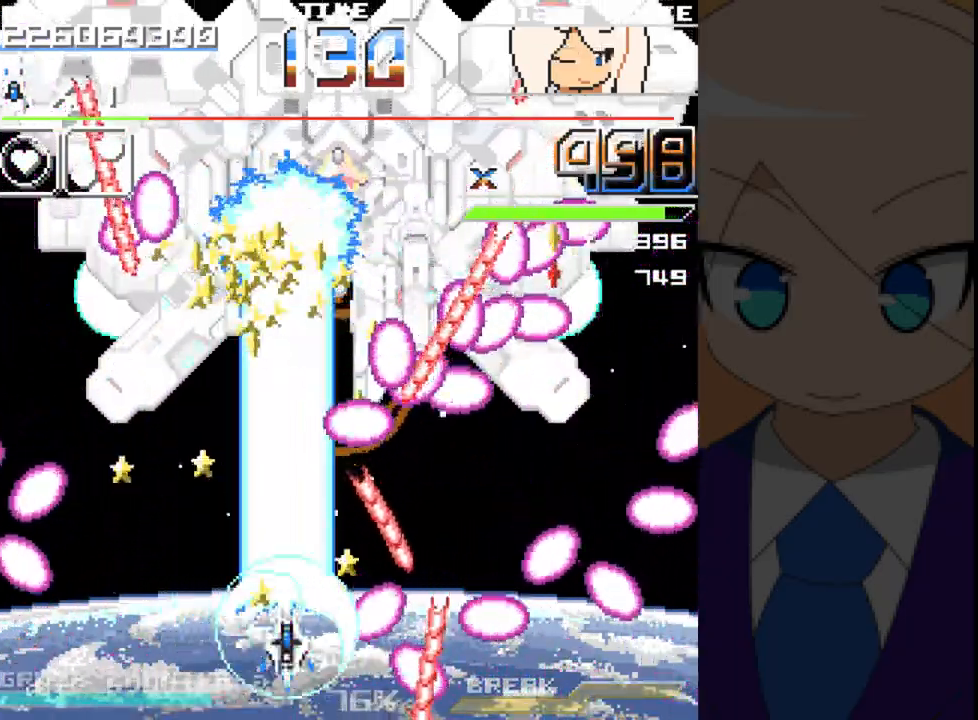
{"dt_ms": 500, "buttons": ["A"], "left_stick": "center", "events": [[117, "DPAD_UP", "down"], [117, "left_stick", "up"], [300, "DPAD_UP", "up"], [300, "left_stick", "center"]]}
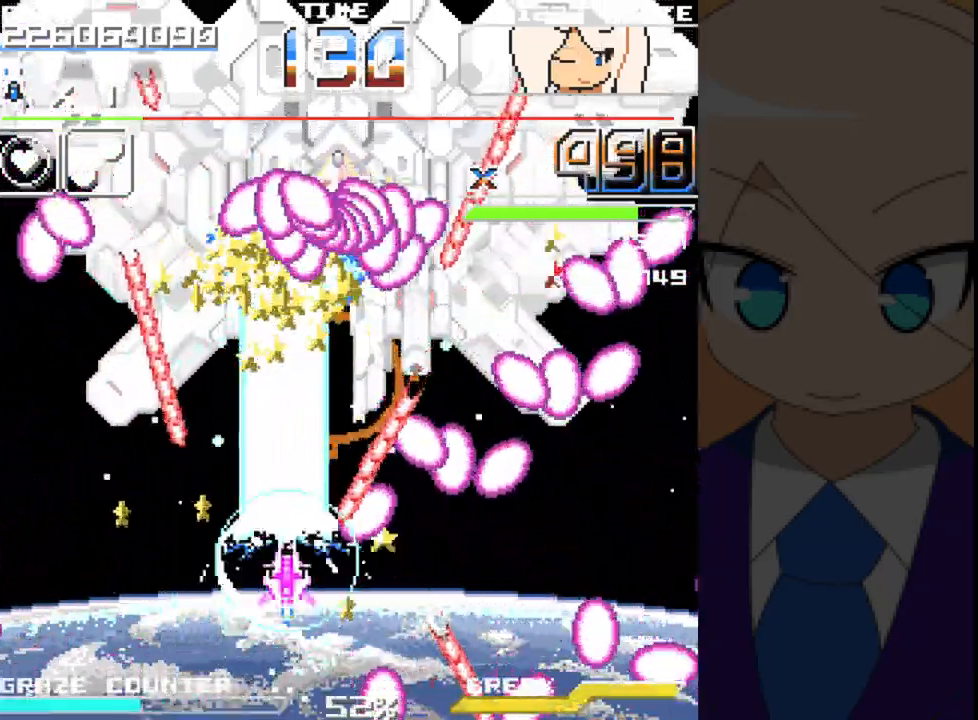
{"dt_ms": 500, "buttons": ["A"], "left_stick": "center", "events": []}
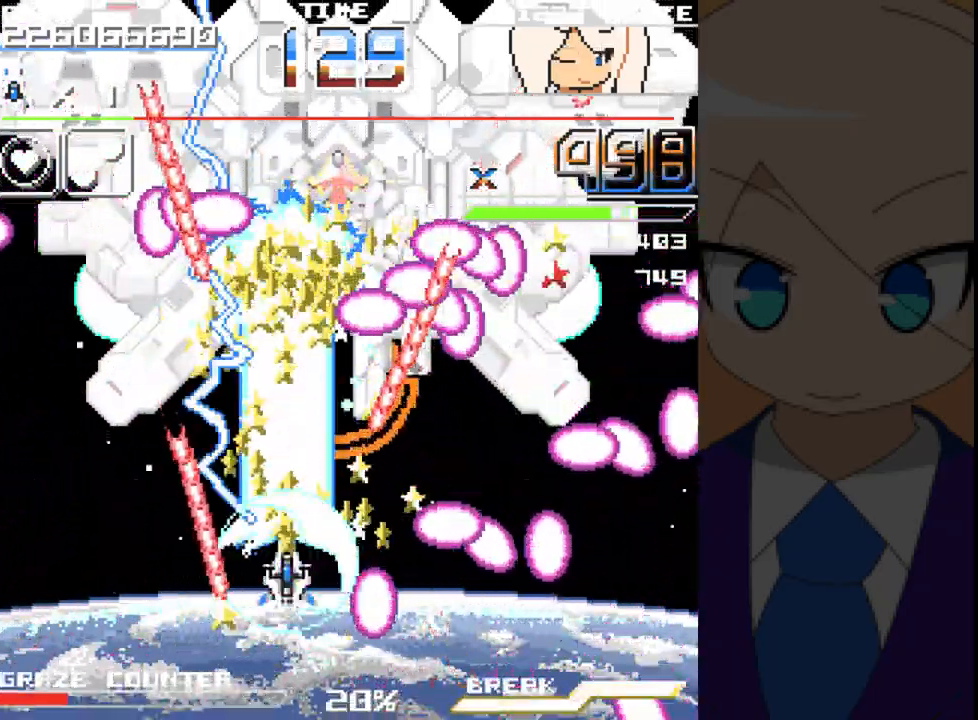
{"dt_ms": 500, "buttons": ["A", "DPAD_LEFT"], "left_stick": "left", "events": [[100, "DPAD_UP", "down"], [100, "left_stick", "up"], [267, "DPAD_UP", "up"], [267, "left_stick", "center"], [450, "DPAD_LEFT", "down"], [450, "left_stick", "left"]]}
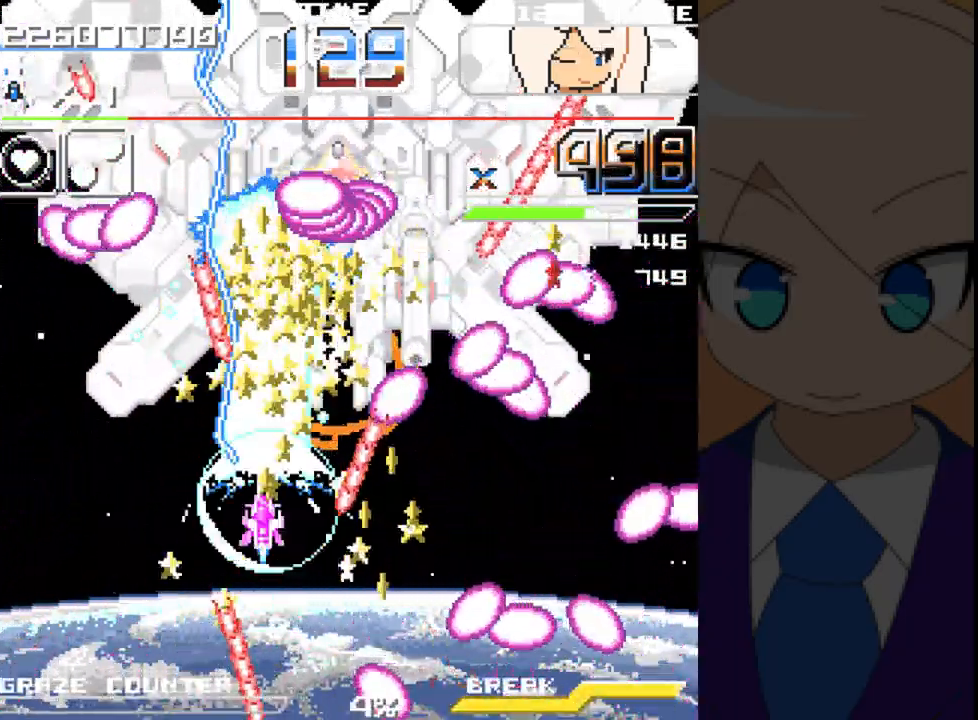
{"dt_ms": 500, "buttons": ["A", "DPAD_RIGHT"], "left_stick": "right", "events": [[50, "DPAD_LEFT", "up"], [50, "left_stick", "center"], [200, "DPAD_RIGHT", "down"], [200, "left_stick", "right"]]}
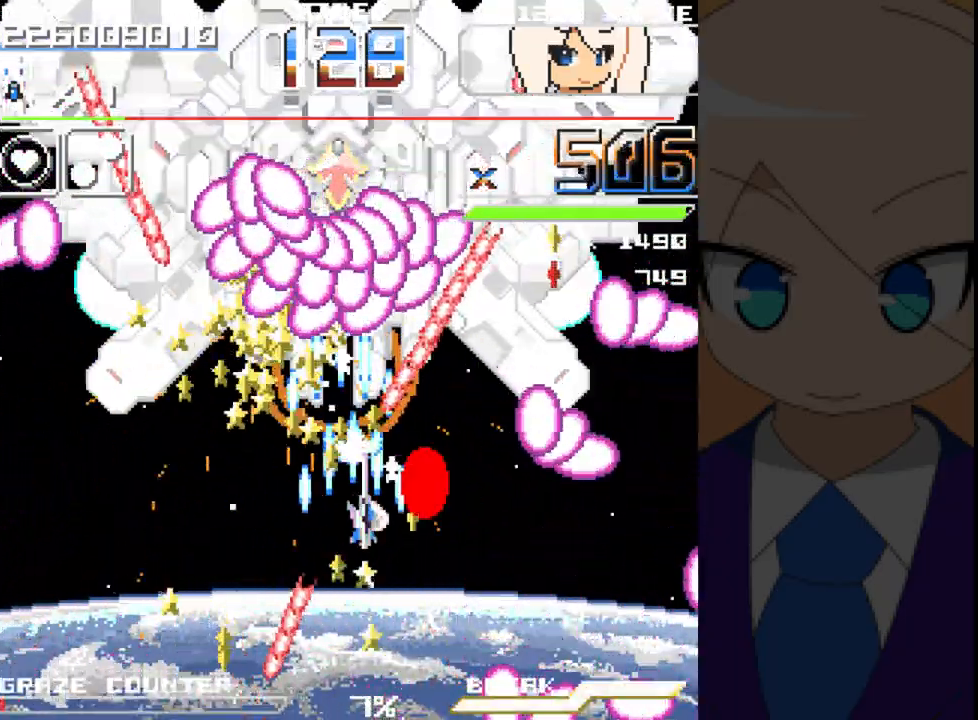
{"dt_ms": 500, "buttons": ["A", "DPAD_LEFT"], "left_stick": "left", "events": [[67, "DPAD_DOWN", "down"], [83, "DPAD_RIGHT", "up"], [83, "left_stick", "down"], [350, "DPAD_LEFT", "down"], [383, "DPAD_DOWN", "up"], [383, "left_stick", "left"]]}
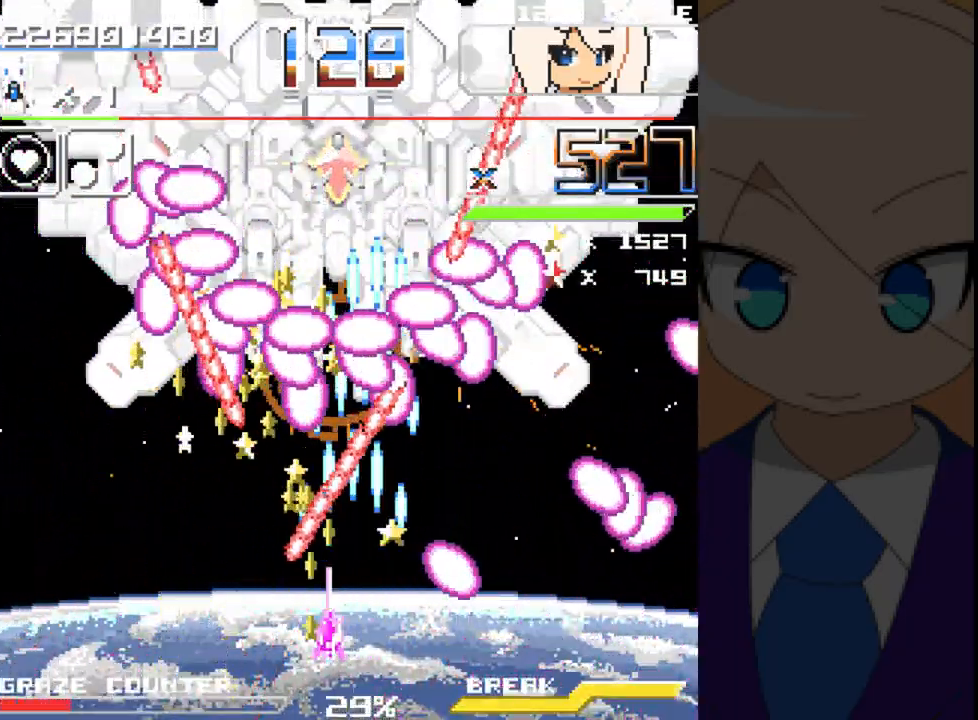
{"dt_ms": 1000, "buttons": ["A", "DPAD_LEFT"], "left_stick": "left"}
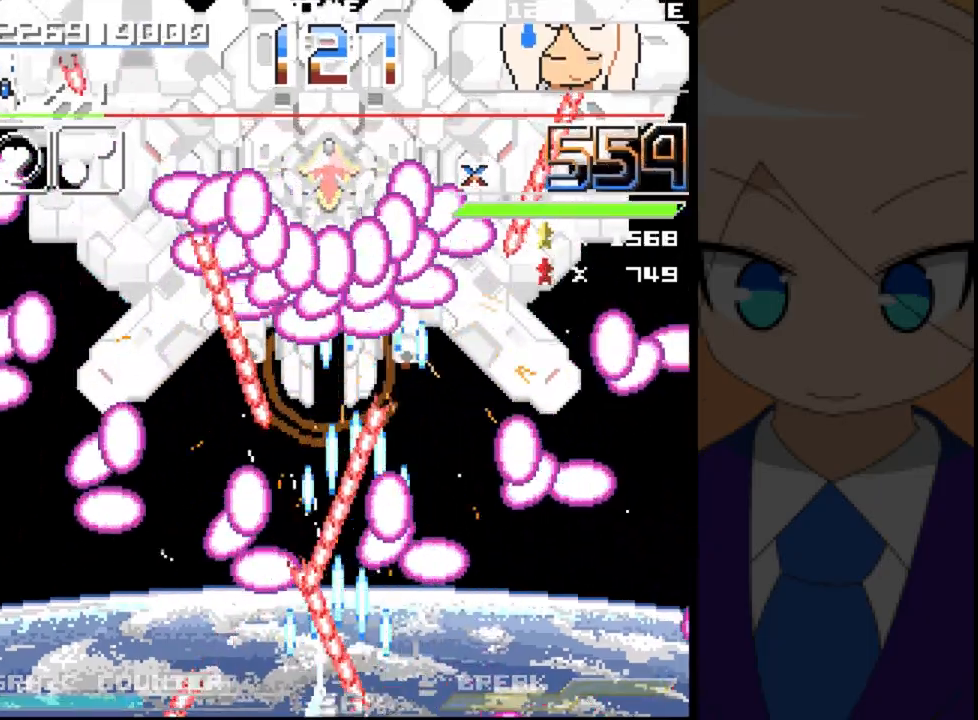
{"dt_ms": 500, "buttons": ["A"], "left_stick": "center", "events": [[250, "DPAD_LEFT", "up"], [250, "left_stick", "center"]]}
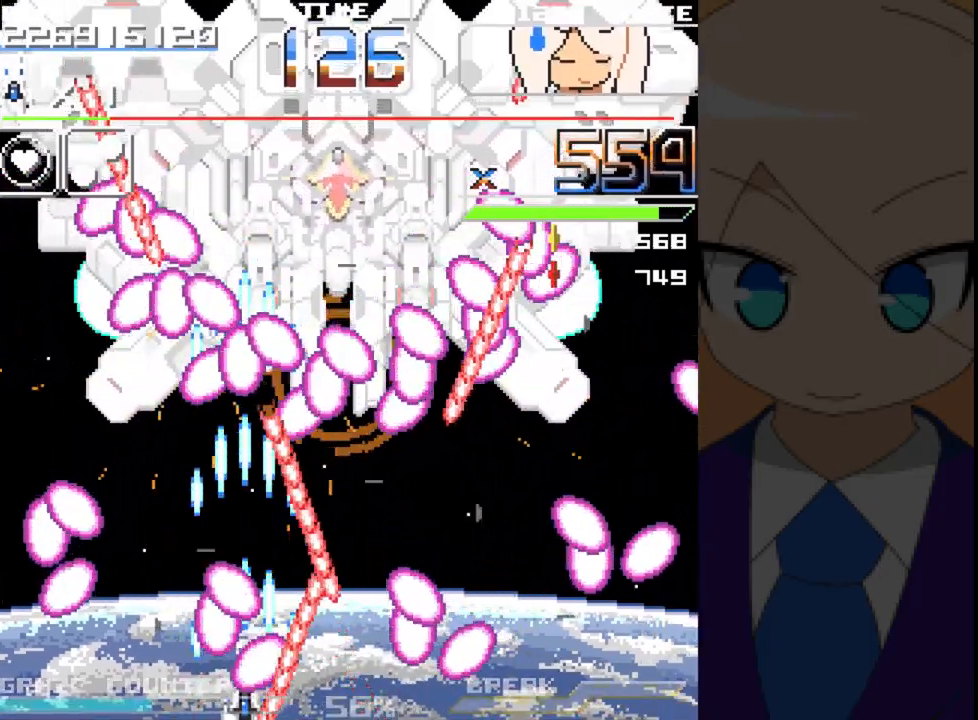
{"dt_ms": 1000, "buttons": ["A", "DPAD_DOWN"], "left_stick": "down"}